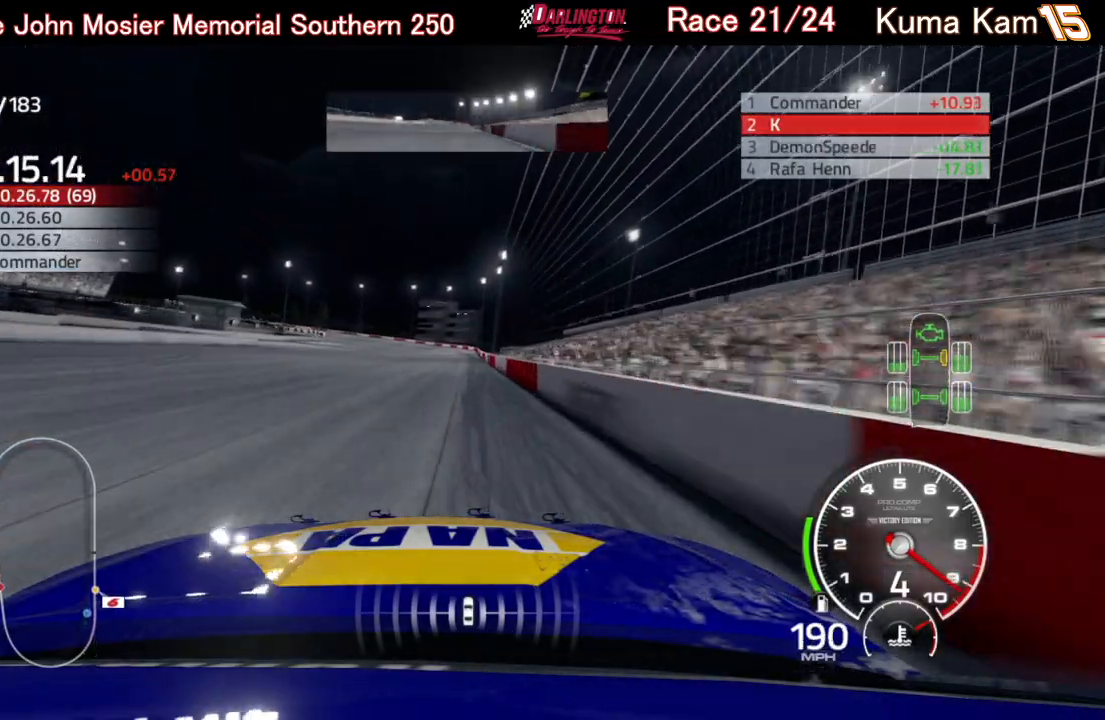
Gameplay with a controller (Xbox layout); each line is a JSON object with the inputs held at the frame after it. "events" lists button and stick changes between this image and that frame as [ms after this image, input, new state], when the widget could be followed in between.
{"buttons": ["R2"], "left_stick": "center", "right_stick": "center", "events": [[283, "left_stick", "right"], [417, "left_stick", "center"]]}
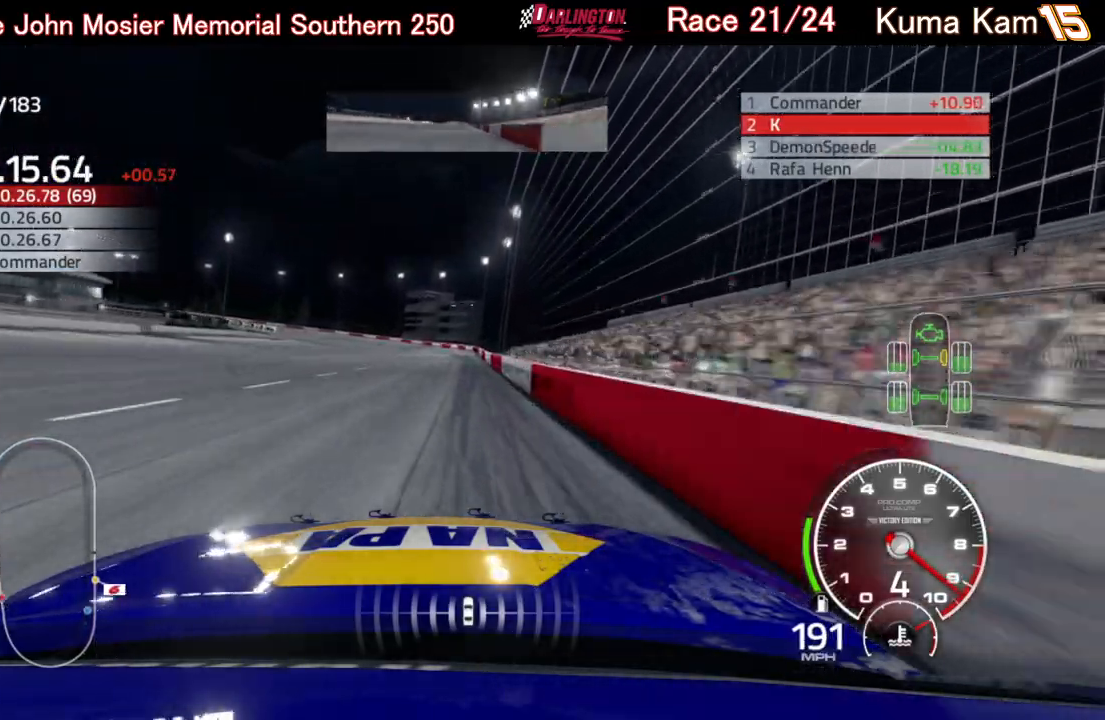
{"buttons": ["R2"], "left_stick": "left", "right_stick": "center", "events": [[400, "left_stick", "left"]]}
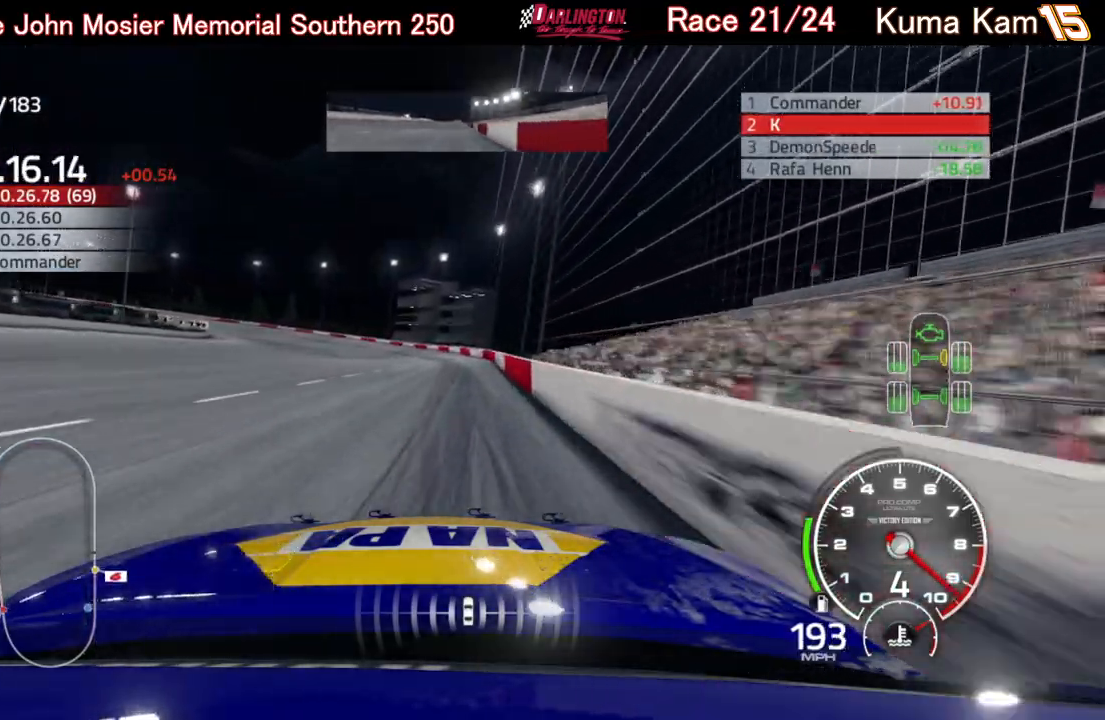
{"buttons": [], "left_stick": "left", "right_stick": "center", "events": [[483, "R2", "up"]]}
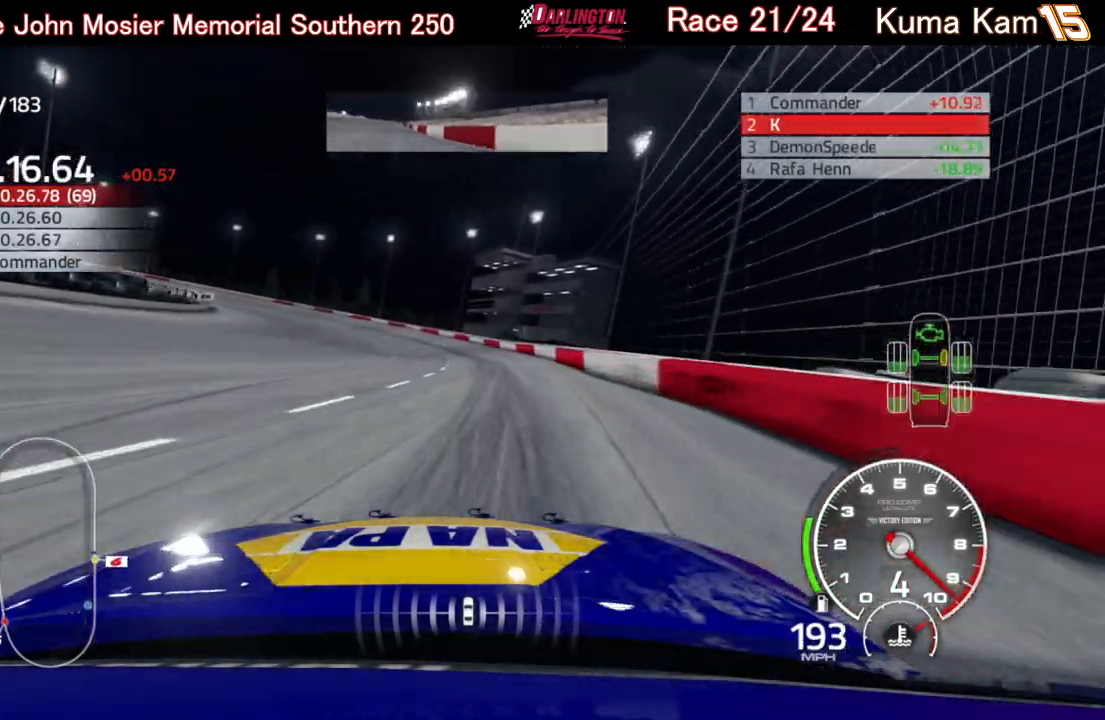
{"buttons": ["L2"], "left_stick": "left", "right_stick": "center", "events": [[83, "L2", "down"]]}
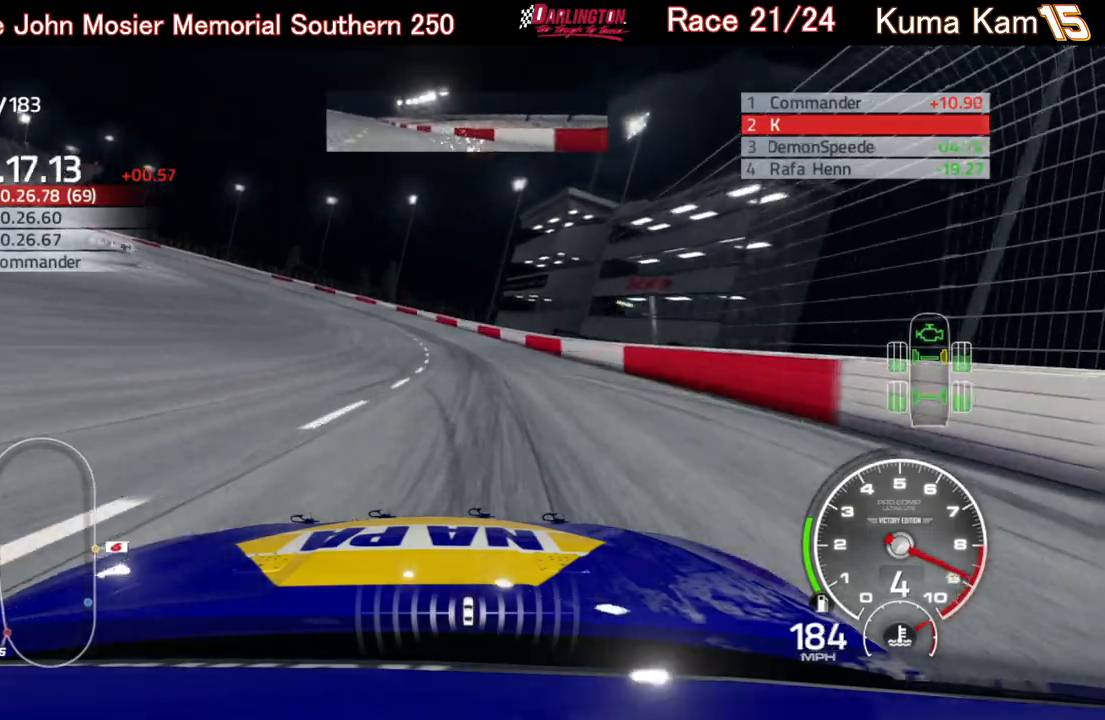
{"buttons": ["L2"], "left_stick": "left", "right_stick": "center", "events": []}
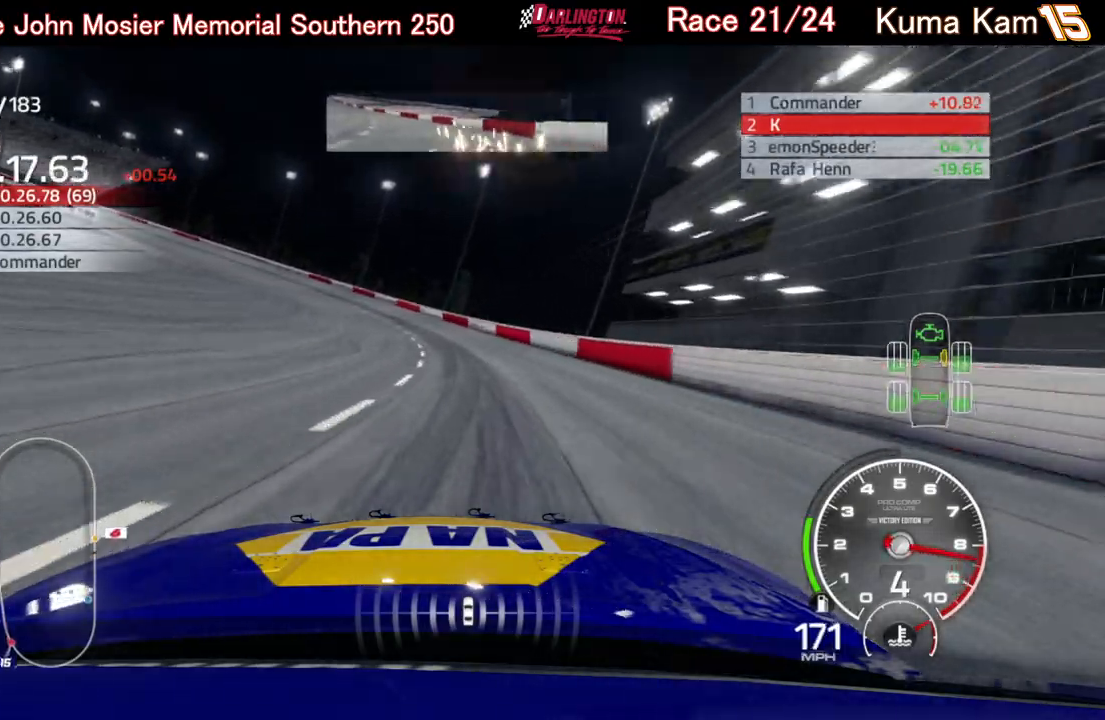
{"buttons": ["L2"], "left_stick": "left", "right_stick": "center", "events": []}
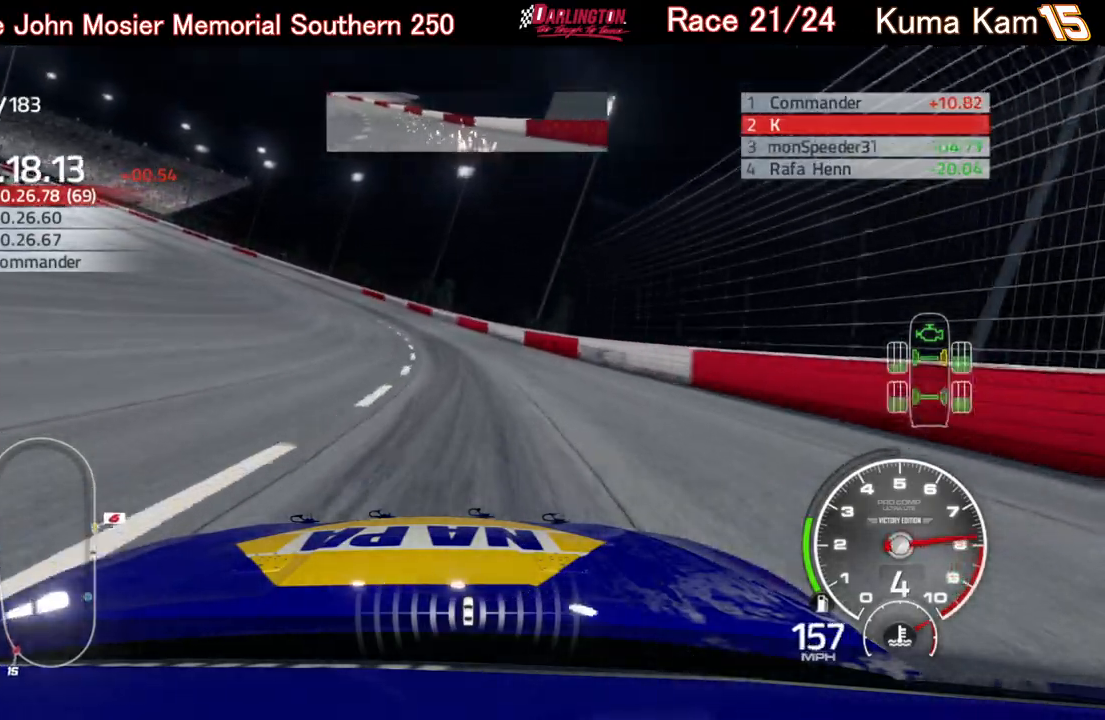
{"buttons": [], "left_stick": "left", "right_stick": "center", "events": [[383, "L2", "up"]]}
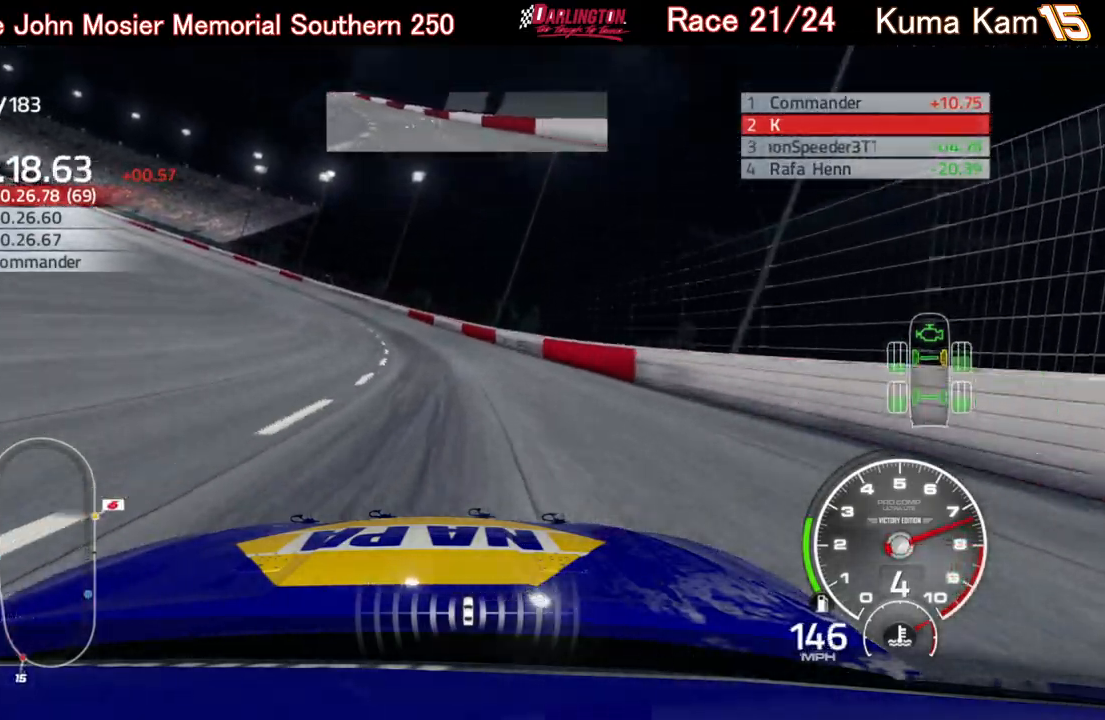
{"buttons": [], "left_stick": "left", "right_stick": "center", "events": []}
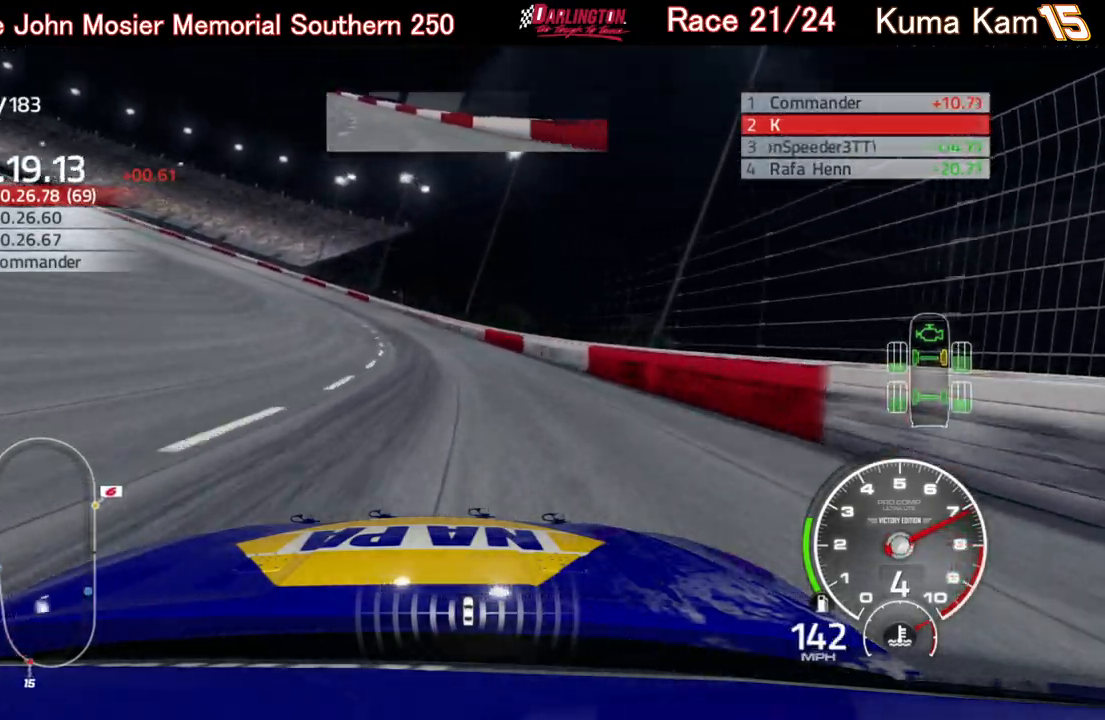
{"buttons": ["R2"], "left_stick": "left", "right_stick": "center", "events": [[233, "R2", "down"]]}
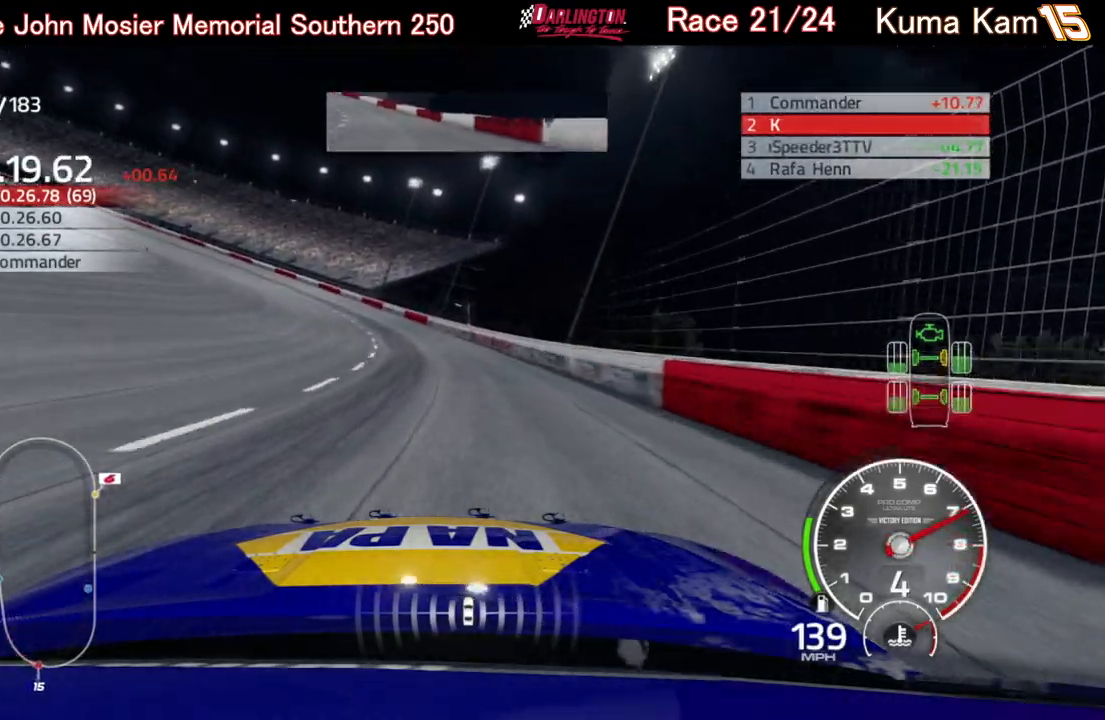
{"buttons": ["R2"], "left_stick": "left", "right_stick": "center", "events": []}
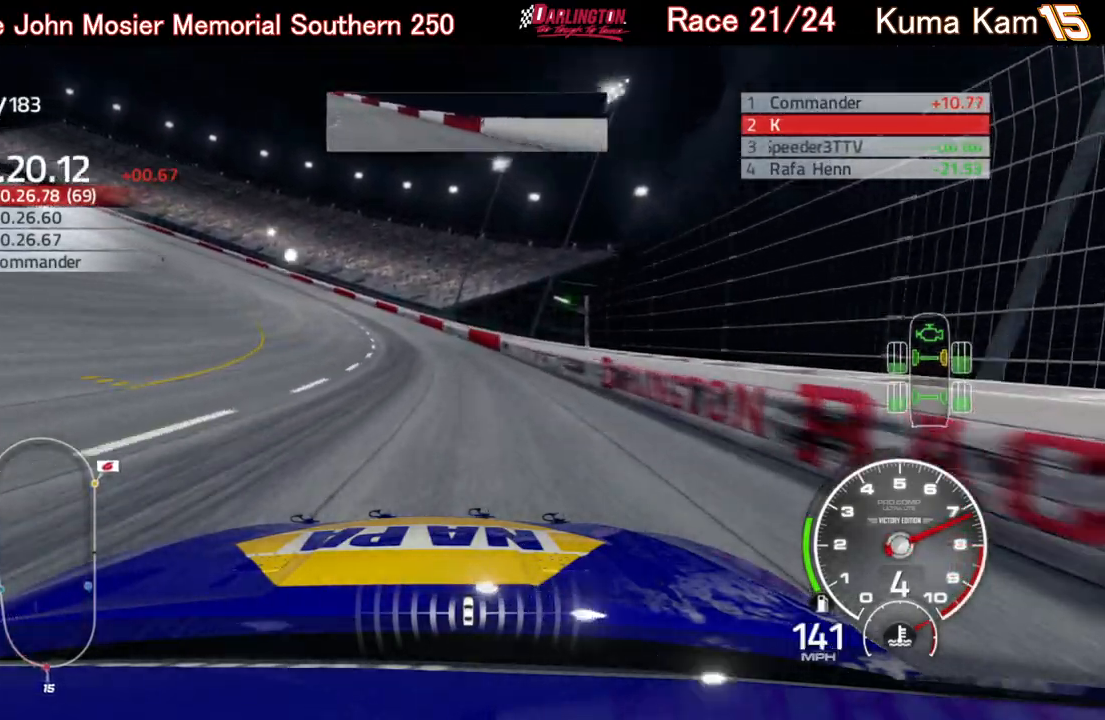
{"buttons": ["R2"], "left_stick": "left", "right_stick": "center", "events": []}
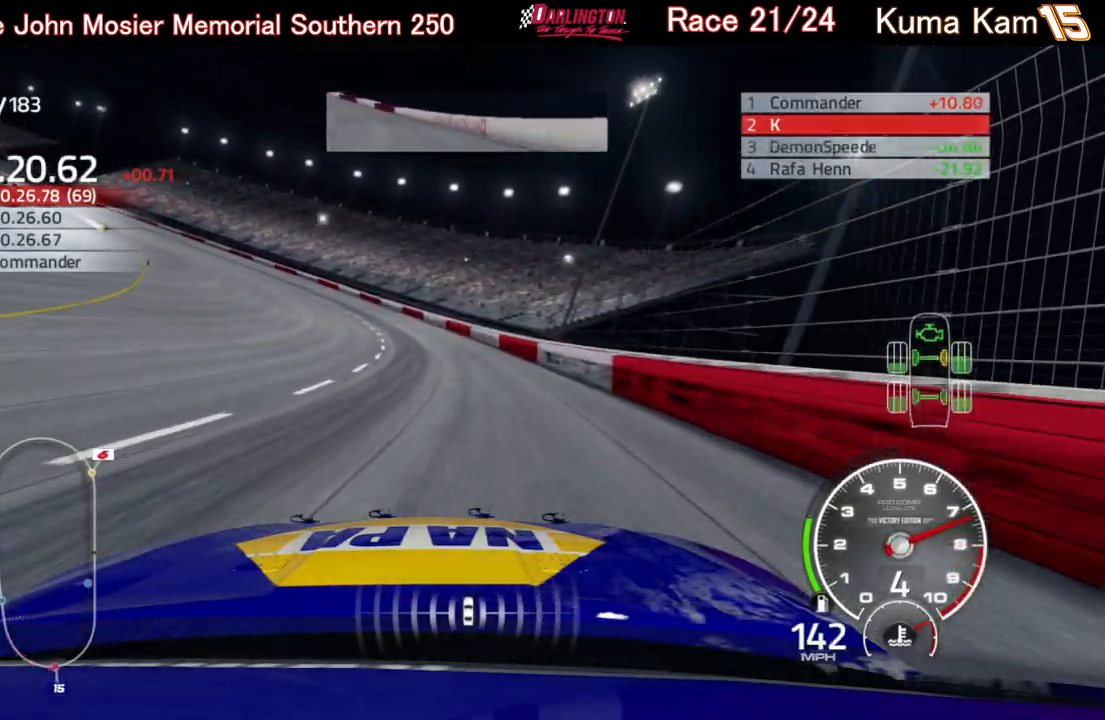
{"buttons": ["R2"], "left_stick": "left", "right_stick": "center", "events": []}
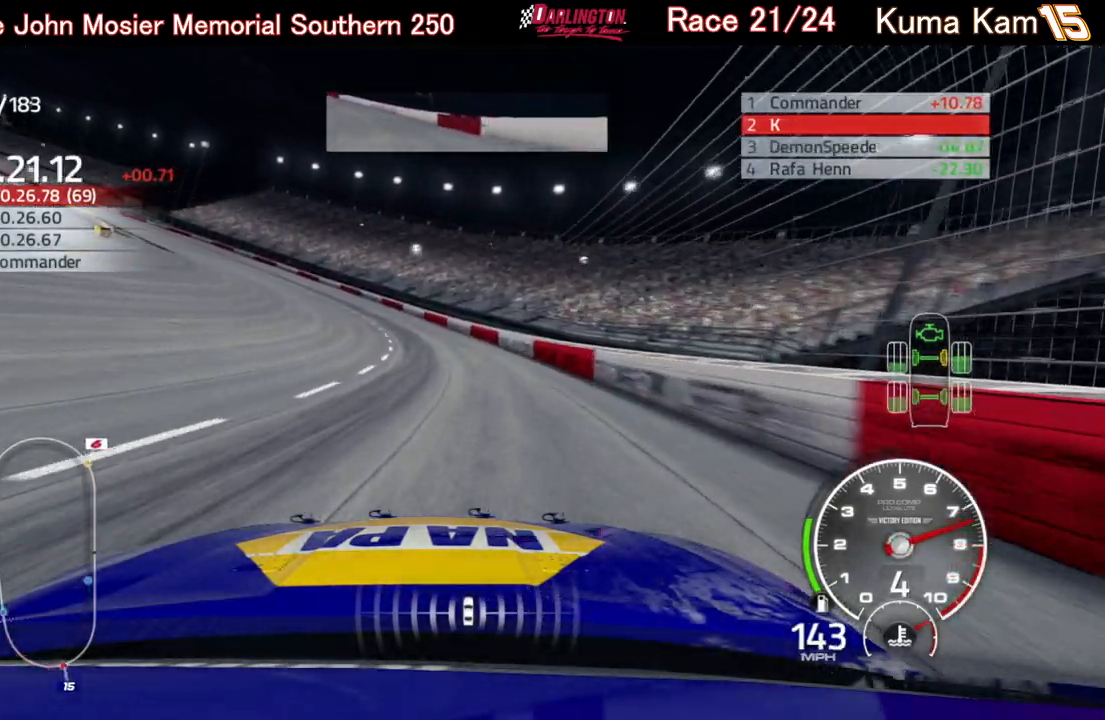
{"buttons": ["R2"], "left_stick": "left", "right_stick": "center", "events": []}
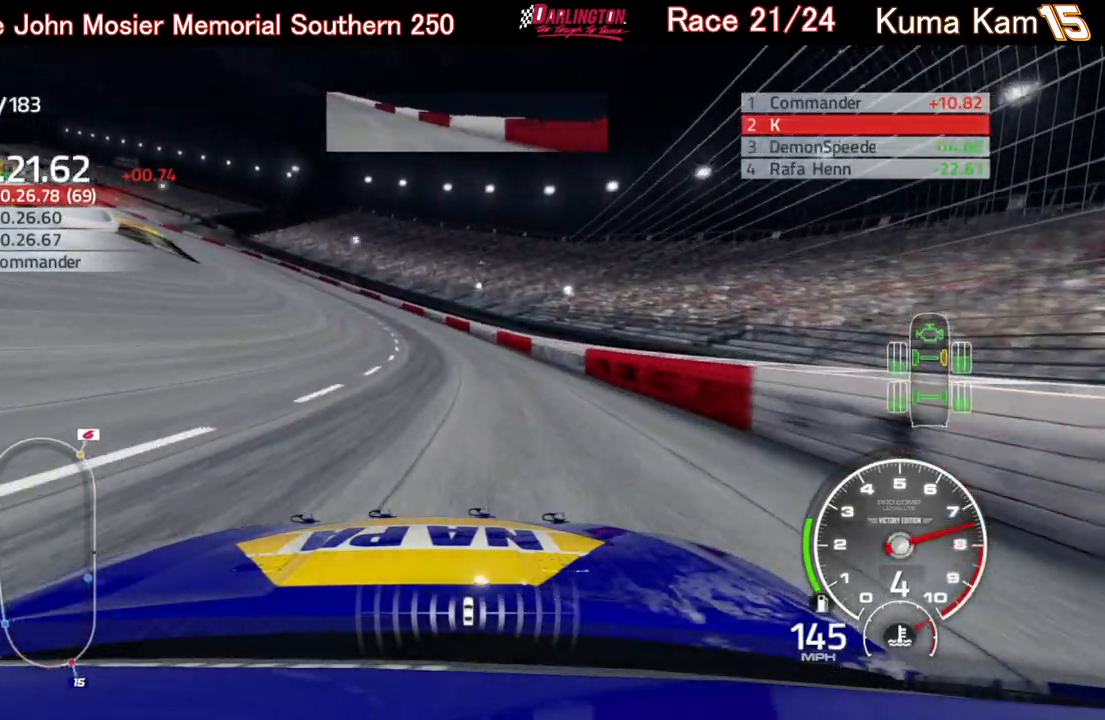
{"buttons": ["R2"], "left_stick": "left", "right_stick": "center", "events": []}
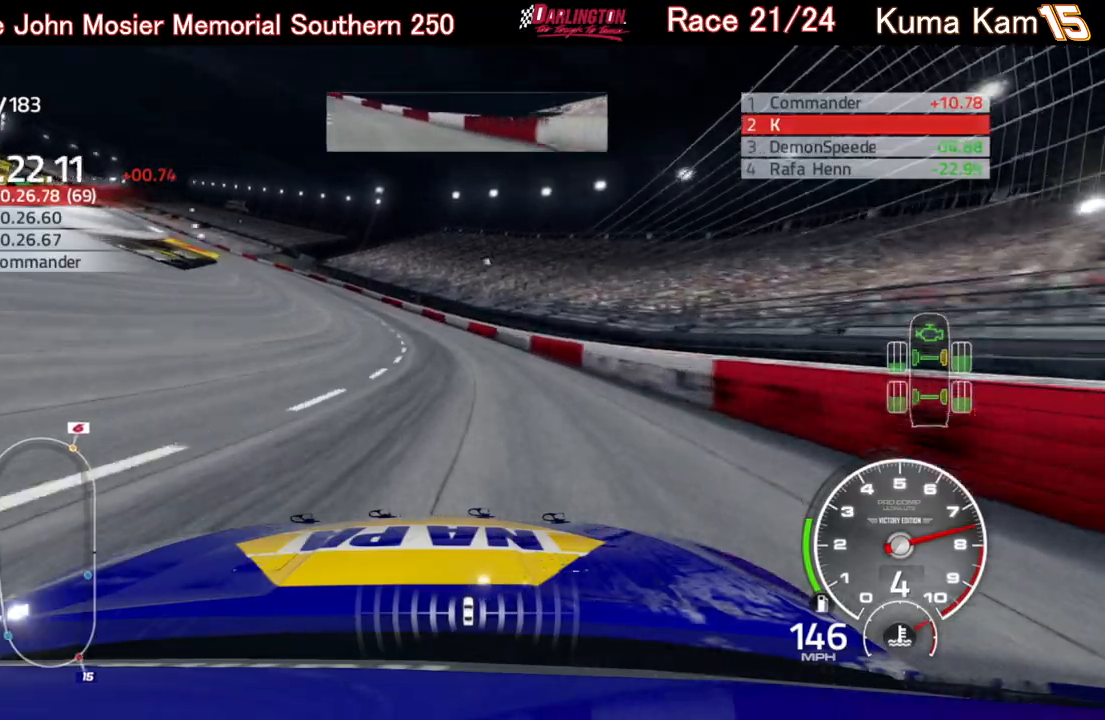
{"buttons": ["R2"], "left_stick": "left", "right_stick": "center", "events": []}
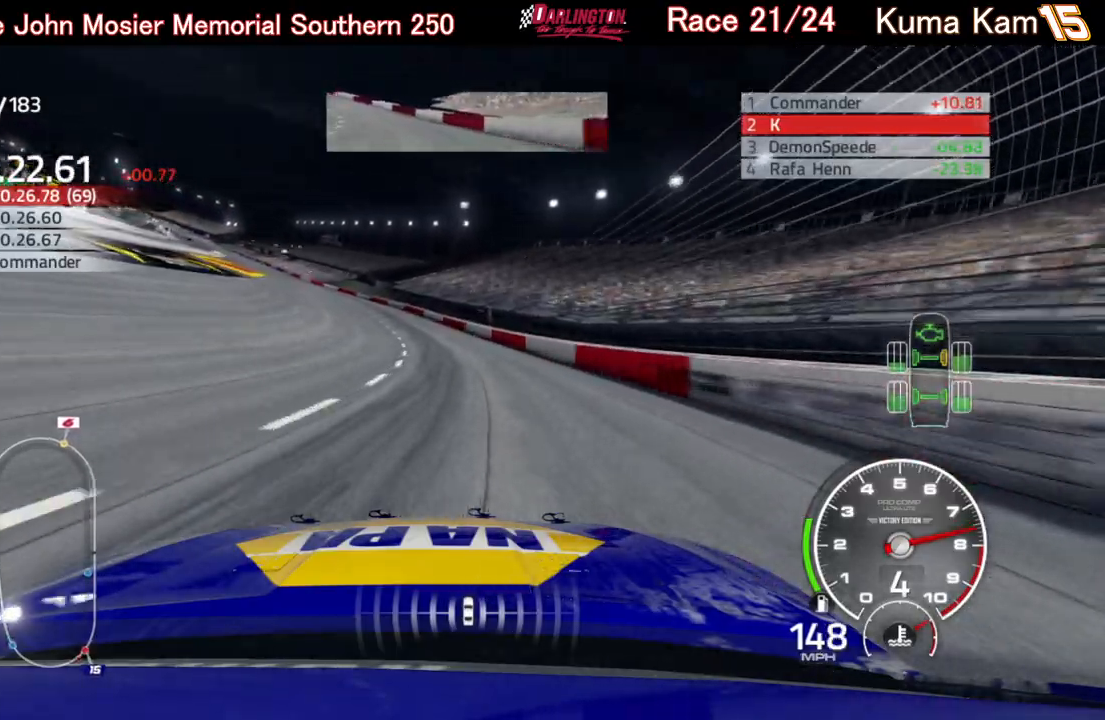
{"buttons": ["R2"], "left_stick": "left", "right_stick": "center", "events": []}
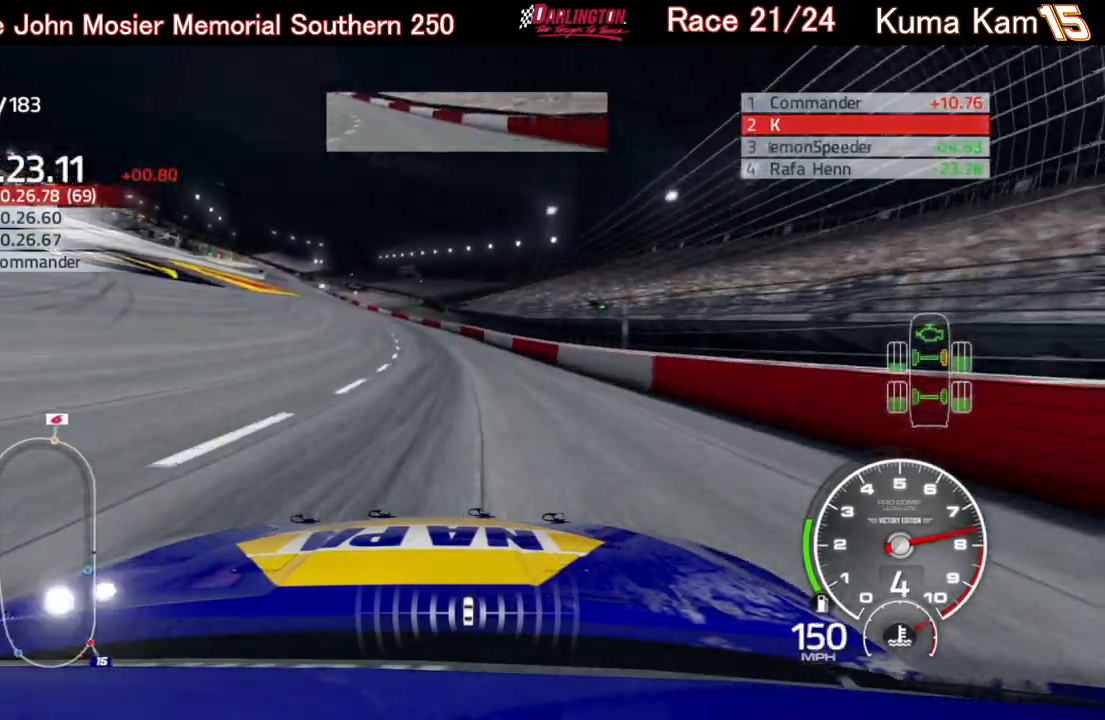
{"buttons": ["R2"], "left_stick": "center", "right_stick": "center", "events": [[100, "left_stick", "center"], [200, "left_stick", "left"], [467, "left_stick", "center"]]}
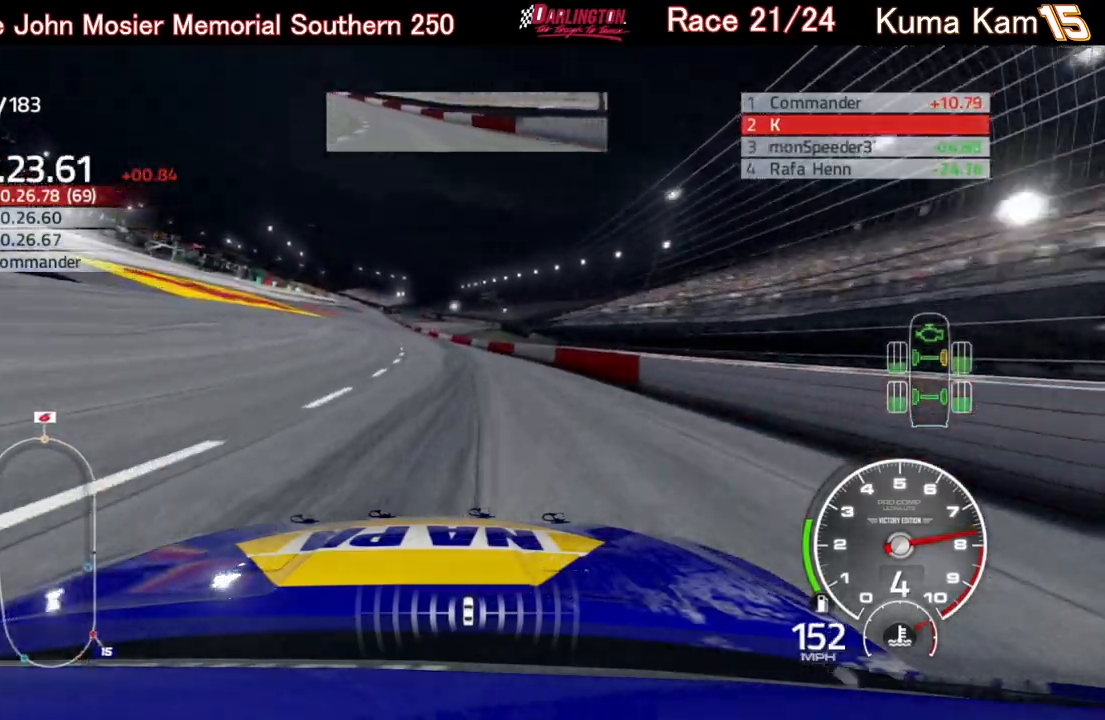
{"buttons": ["R2"], "left_stick": "left", "right_stick": "center", "events": [[50, "left_stick", "left"], [283, "left_stick", "center"], [417, "left_stick", "left"]]}
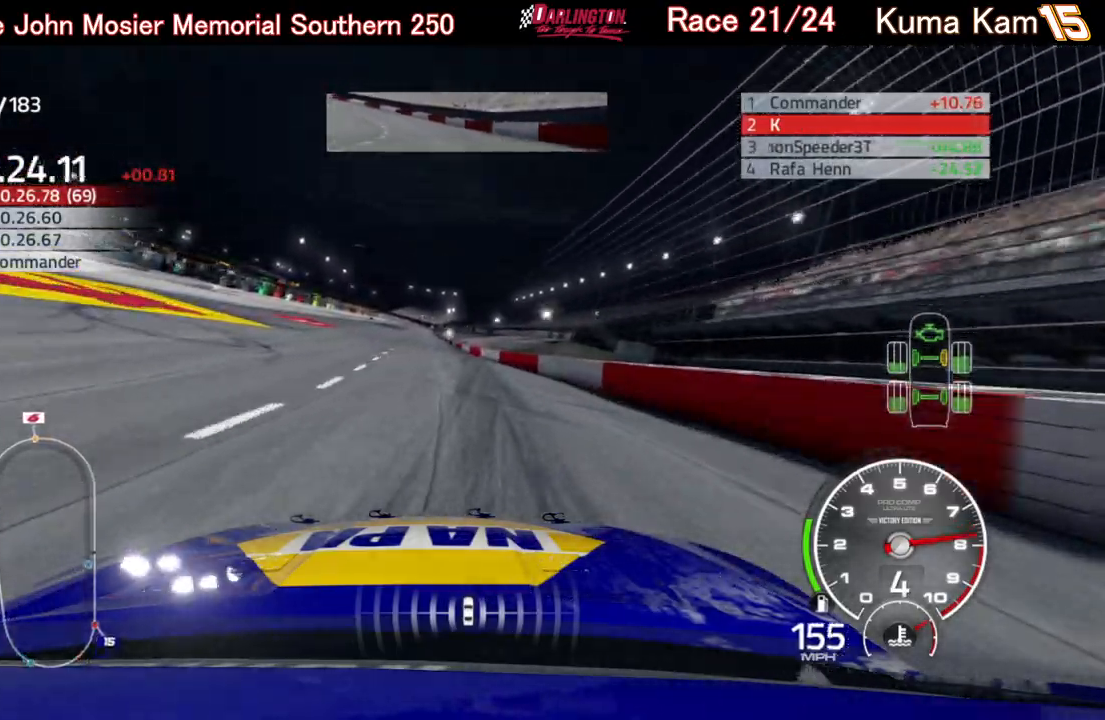
{"buttons": ["R2"], "left_stick": "left", "right_stick": "center", "events": [[117, "left_stick", "center"], [367, "left_stick", "left"]]}
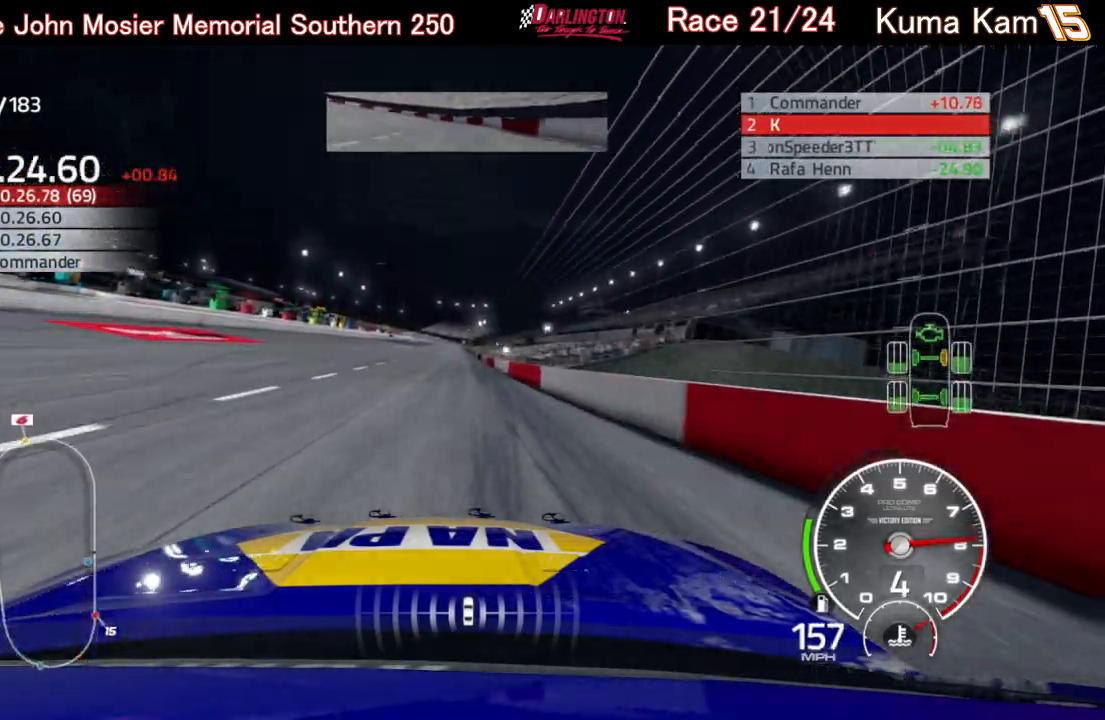
{"buttons": ["R2"], "left_stick": "up-right", "right_stick": "center", "events": [[50, "left_stick", "center"], [150, "left_stick", "up-right"], [283, "left_stick", "center"], [500, "left_stick", "up-right"]]}
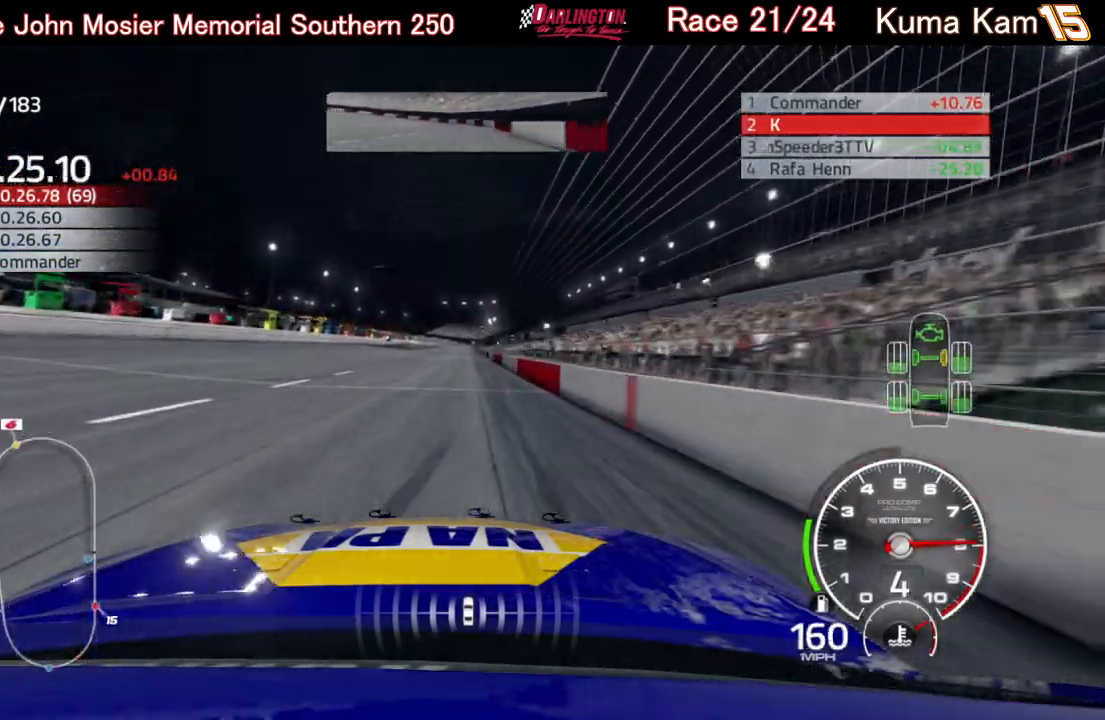
{"buttons": ["R2"], "left_stick": "center", "right_stick": "center", "events": [[150, "left_stick", "center"]]}
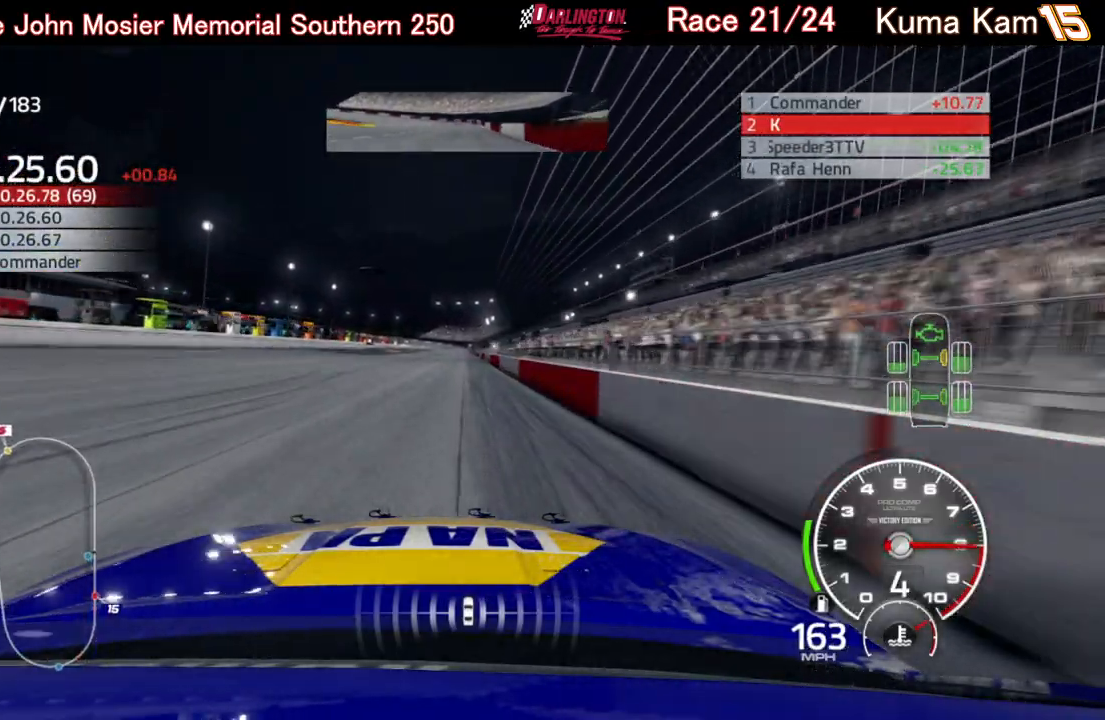
{"buttons": ["R2"], "left_stick": "up-right", "right_stick": "center", "events": [[33, "left_stick", "right"], [167, "left_stick", "center"], [450, "left_stick", "up-right"]]}
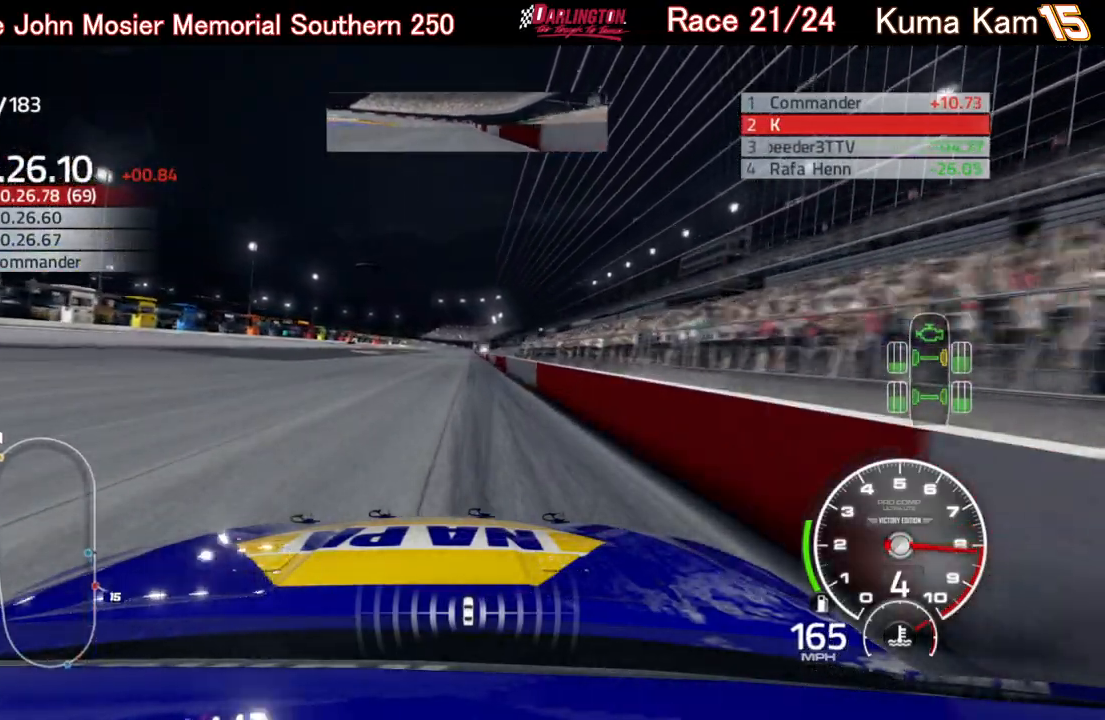
{"buttons": ["R2"], "left_stick": "center", "right_stick": "center", "events": [[67, "left_stick", "center"], [267, "left_stick", "up-right"], [400, "left_stick", "center"]]}
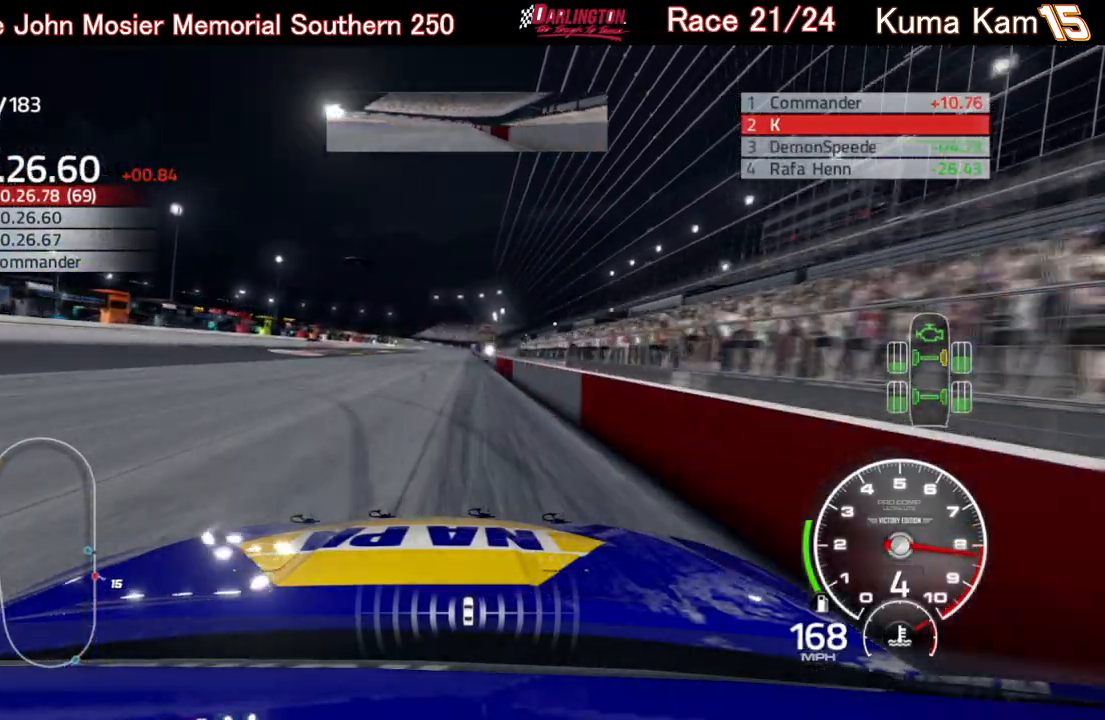
{"buttons": ["R2"], "left_stick": "center", "right_stick": "center", "events": [[367, "left_stick", "right"], [483, "left_stick", "center"]]}
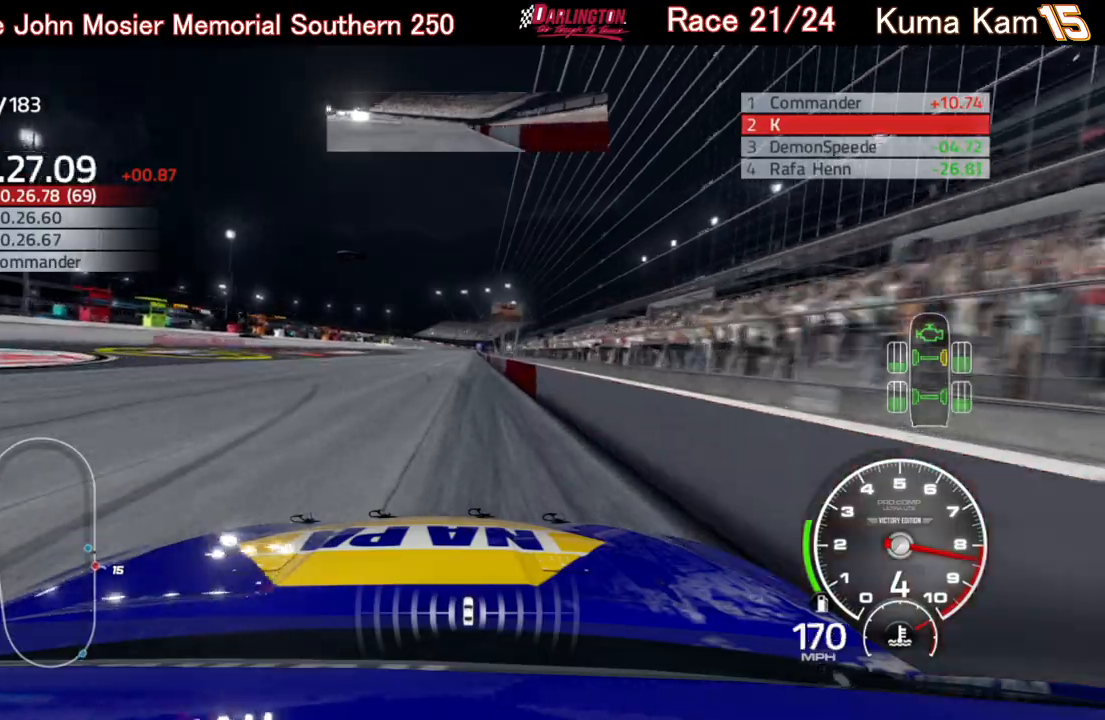
{"buttons": ["R2"], "left_stick": "right", "right_stick": "center", "events": [[150, "left_stick", "up-right"], [250, "left_stick", "center"], [433, "left_stick", "right"]]}
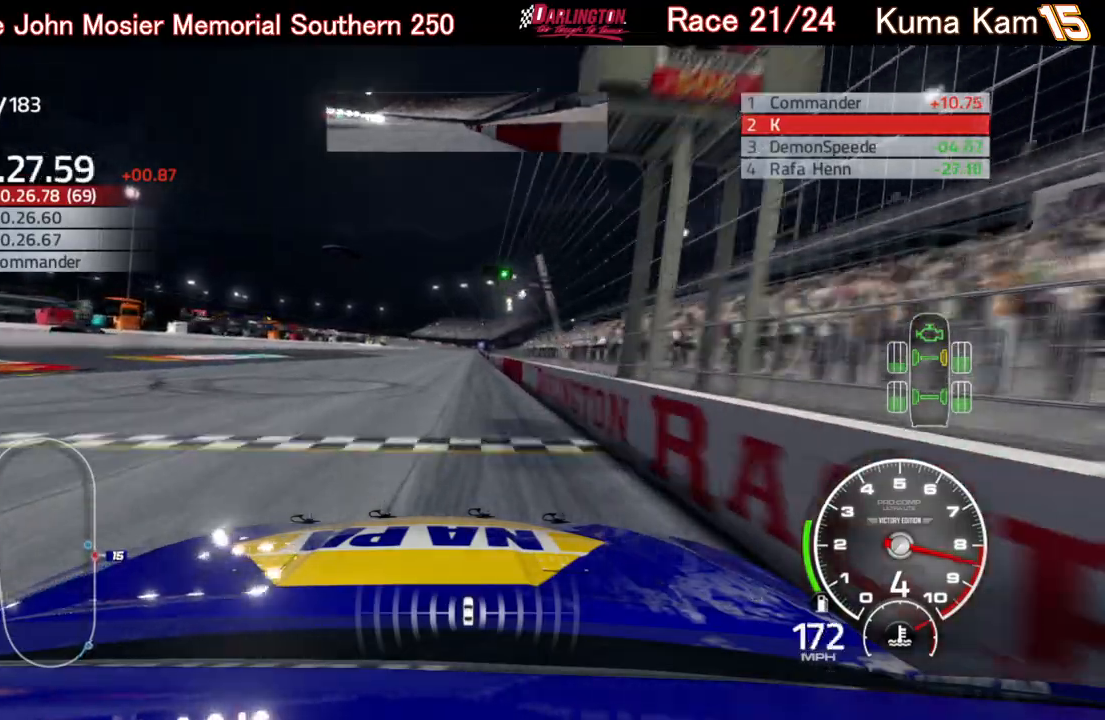
{"buttons": ["R2"], "left_stick": "right", "right_stick": "center", "events": [[50, "left_stick", "center"], [250, "left_stick", "up-right"], [350, "left_stick", "center"], [500, "left_stick", "right"]]}
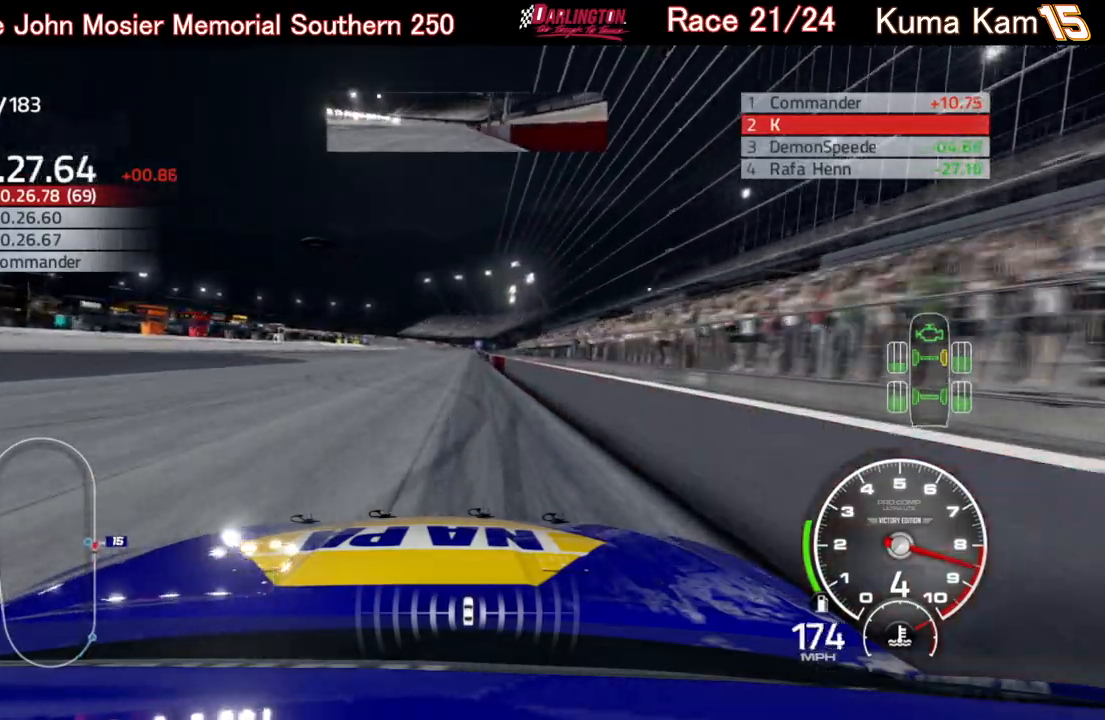
{"buttons": ["R2"], "left_stick": "center", "right_stick": "center", "events": [[100, "left_stick", "center"], [217, "left_stick", "up-right"], [350, "left_stick", "center"]]}
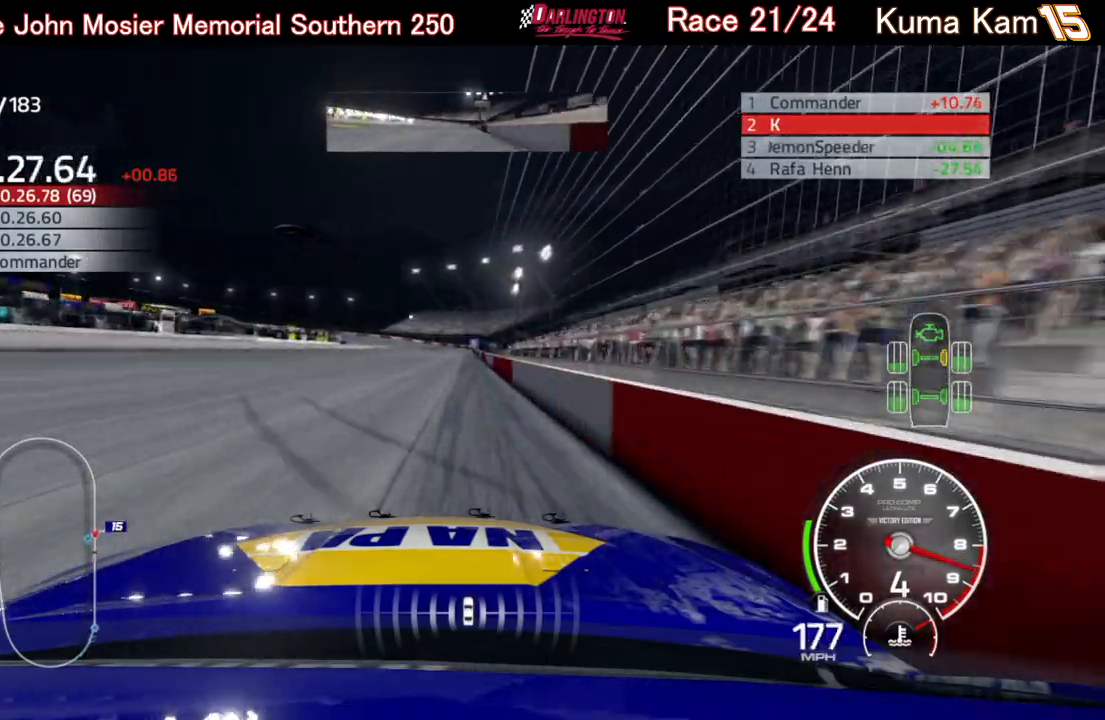
{"buttons": ["R2"], "left_stick": "center", "right_stick": "center", "events": [[67, "left_stick", "up-right"], [183, "left_stick", "center"]]}
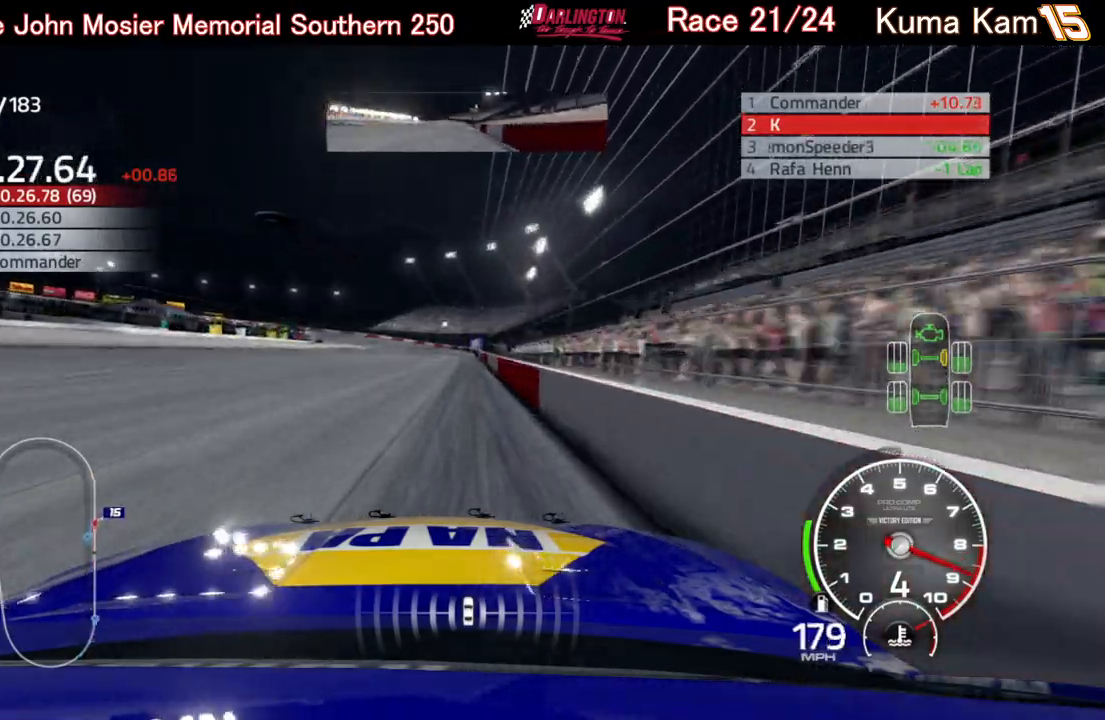
{"buttons": ["R2"], "left_stick": "center", "right_stick": "center", "events": [[317, "left_stick", "right"], [433, "left_stick", "center"]]}
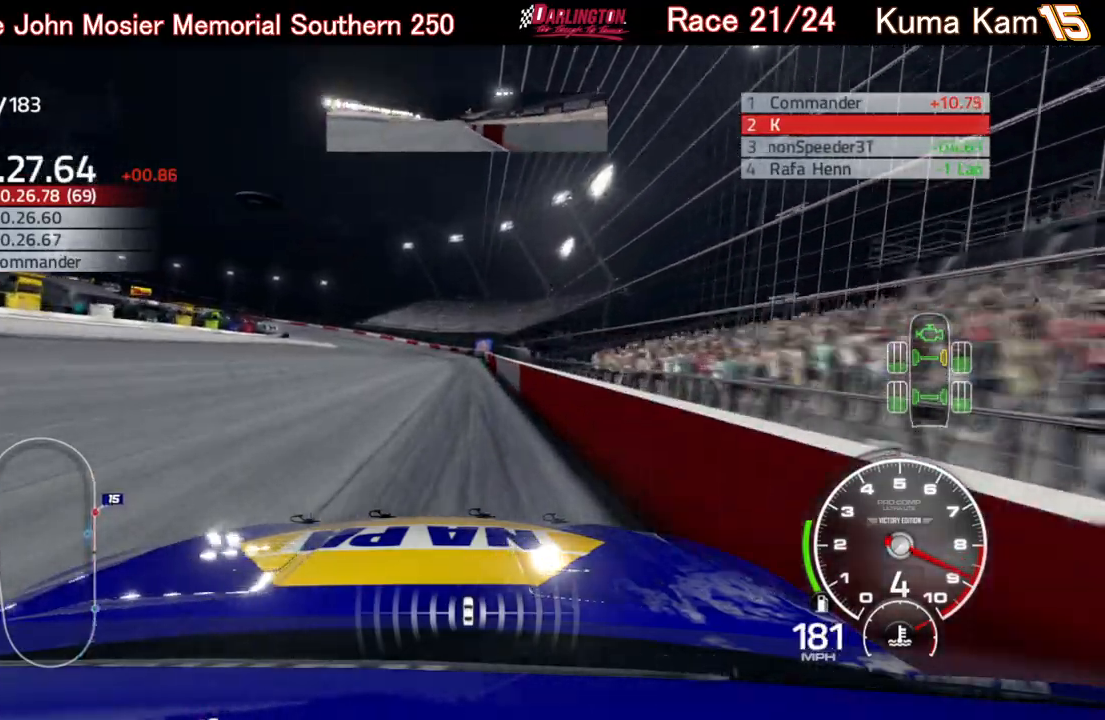
{"buttons": ["R2"], "left_stick": "left", "right_stick": "center", "events": [[267, "left_stick", "down-left"], [333, "left_stick", "left"]]}